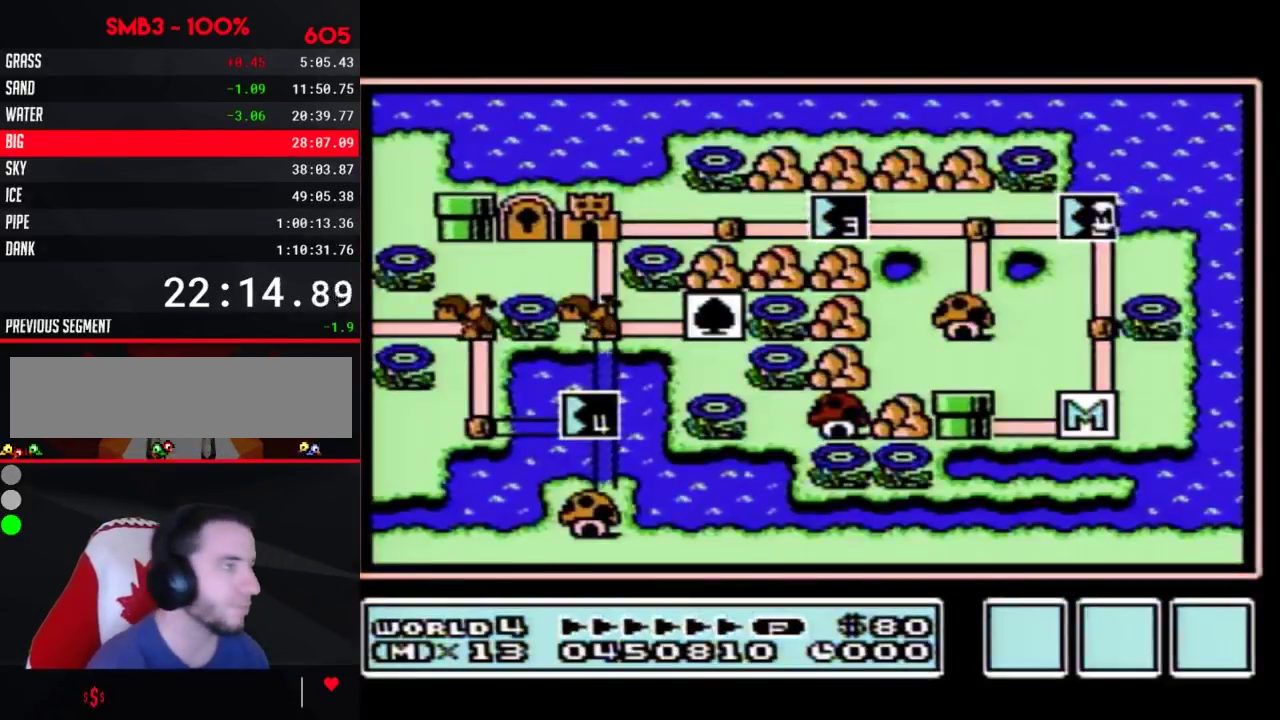
Gameplay with a controller (Nintendo layout); each line is a JSON object with the inputs held at the frame after it. "events" lists button and stick changes between this image and that frame as [ms after this image, input, new state], when the widget could be followed in between. Not read: L3 R3.
{"buttons": ["DPAD_LEFT"], "events": [[367, "DPAD_LEFT", "down"]]}
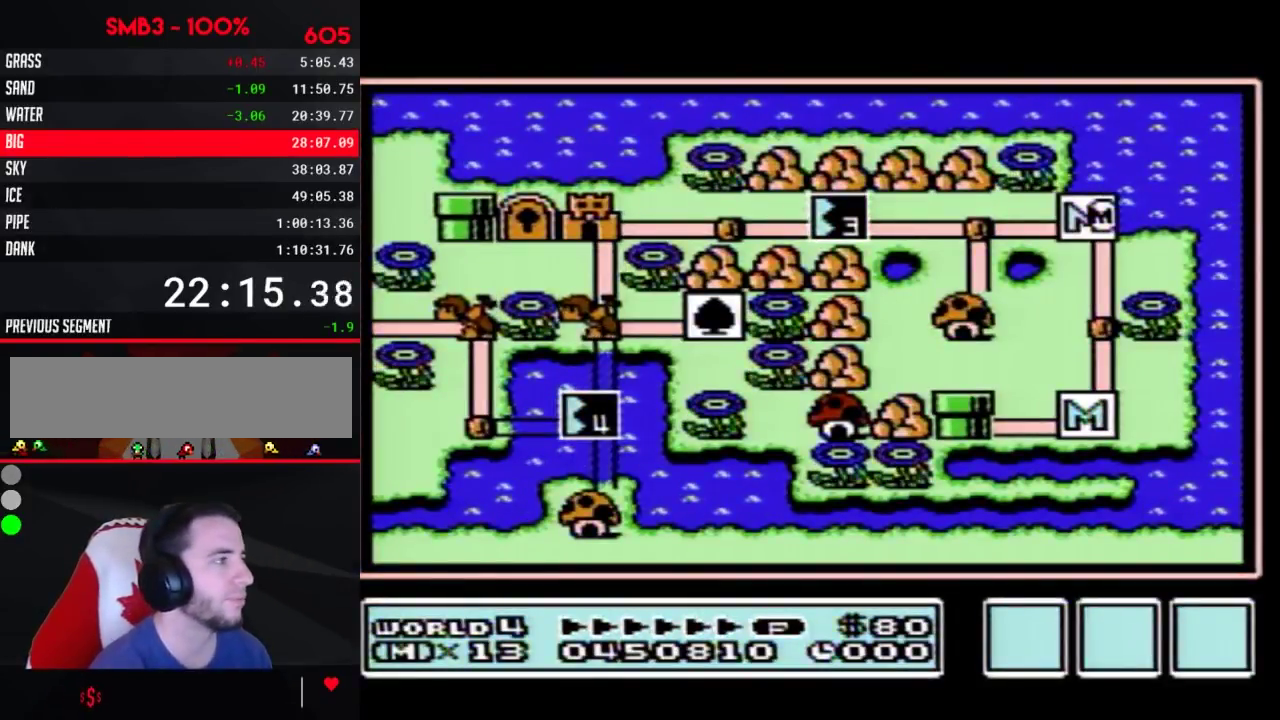
{"buttons": ["DPAD_LEFT"]}
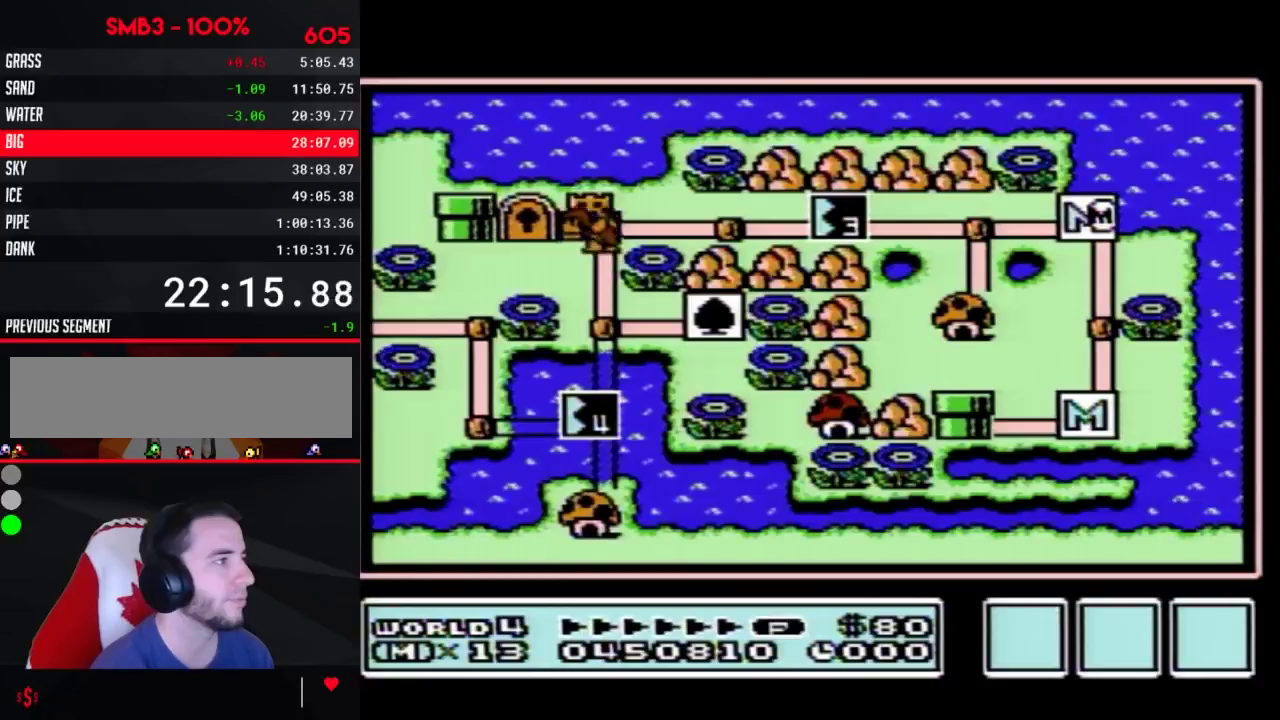
{"buttons": ["DPAD_LEFT"]}
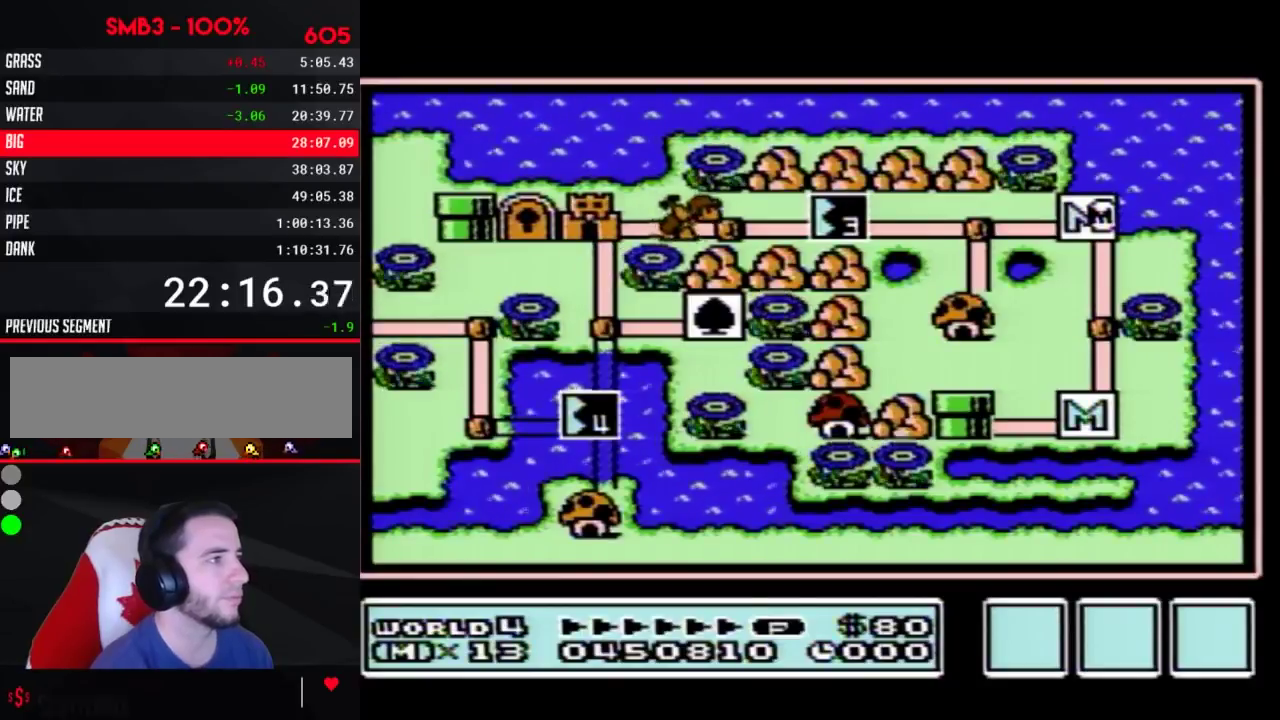
{"buttons": ["DPAD_LEFT"]}
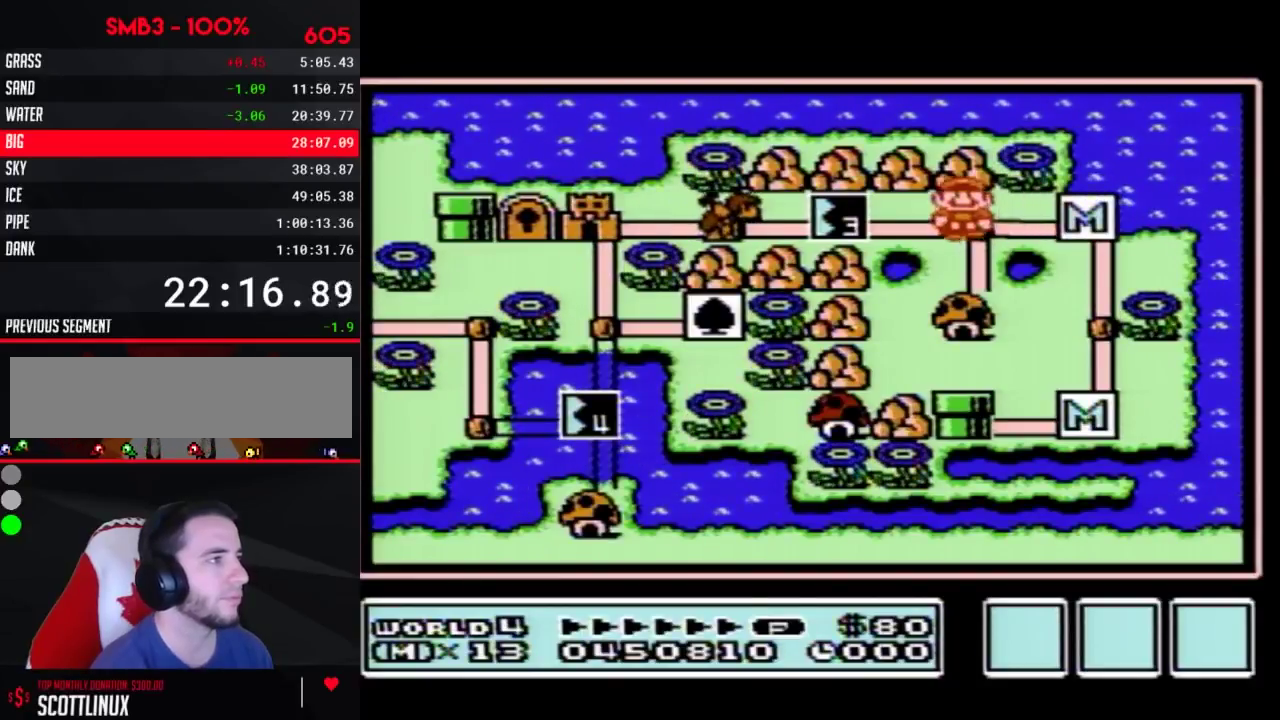
{"buttons": [], "events": [[17, "DPAD_LEFT", "up"], [83, "DPAD_LEFT", "down"], [300, "DPAD_LEFT", "up"], [400, "B", "down"], [417, "B", "up"]]}
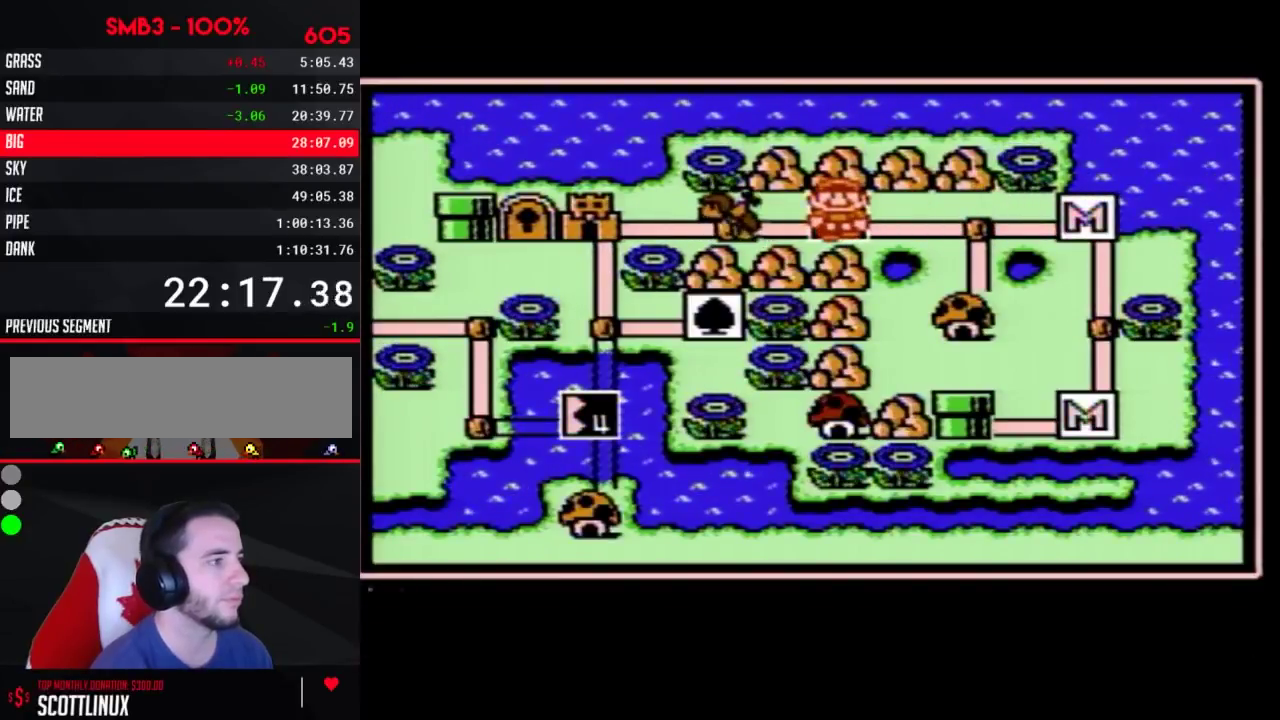
{"buttons": ["DPAD_LEFT"], "events": [[167, "DPAD_LEFT", "down"], [233, "DPAD_LEFT", "up"], [333, "DPAD_LEFT", "down"], [400, "DPAD_LEFT", "up"], [483, "DPAD_LEFT", "down"]]}
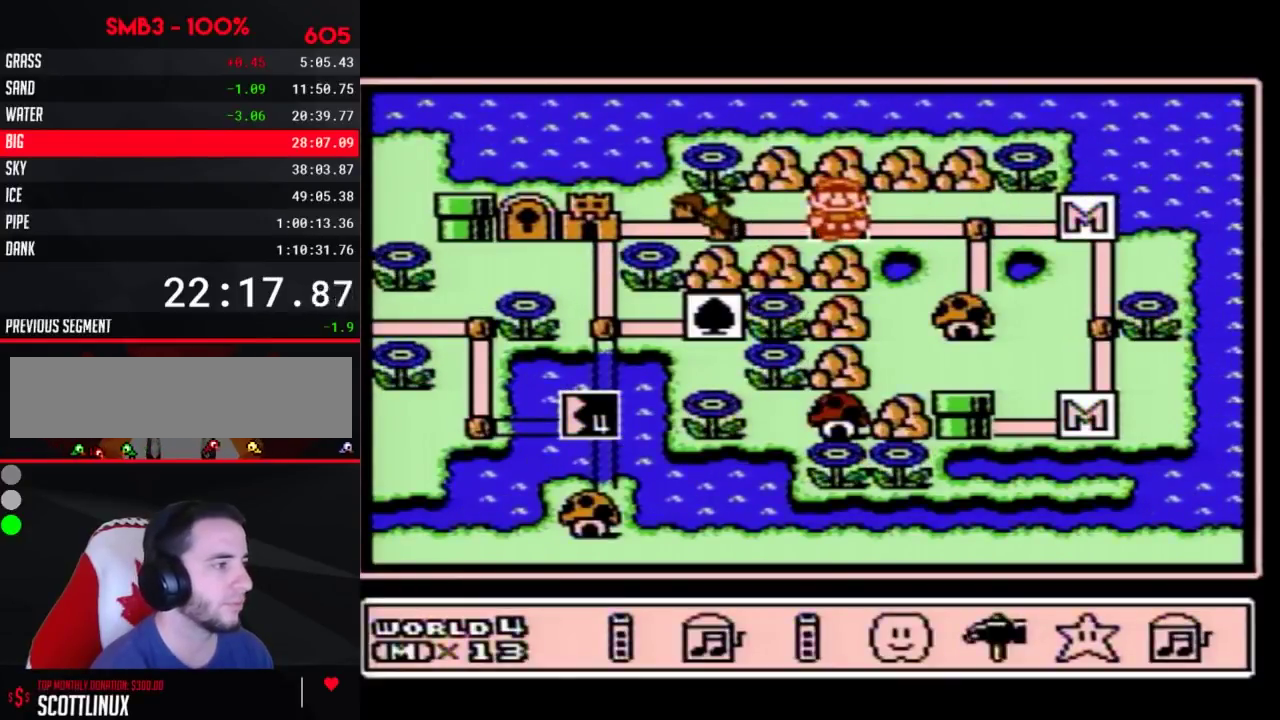
{"buttons": [], "events": [[50, "DPAD_LEFT", "up"], [117, "DPAD_LEFT", "down"], [200, "A", "down"], [200, "DPAD_LEFT", "up"], [267, "A", "up"], [367, "DPAD_LEFT", "down"], [417, "DPAD_LEFT", "up"]]}
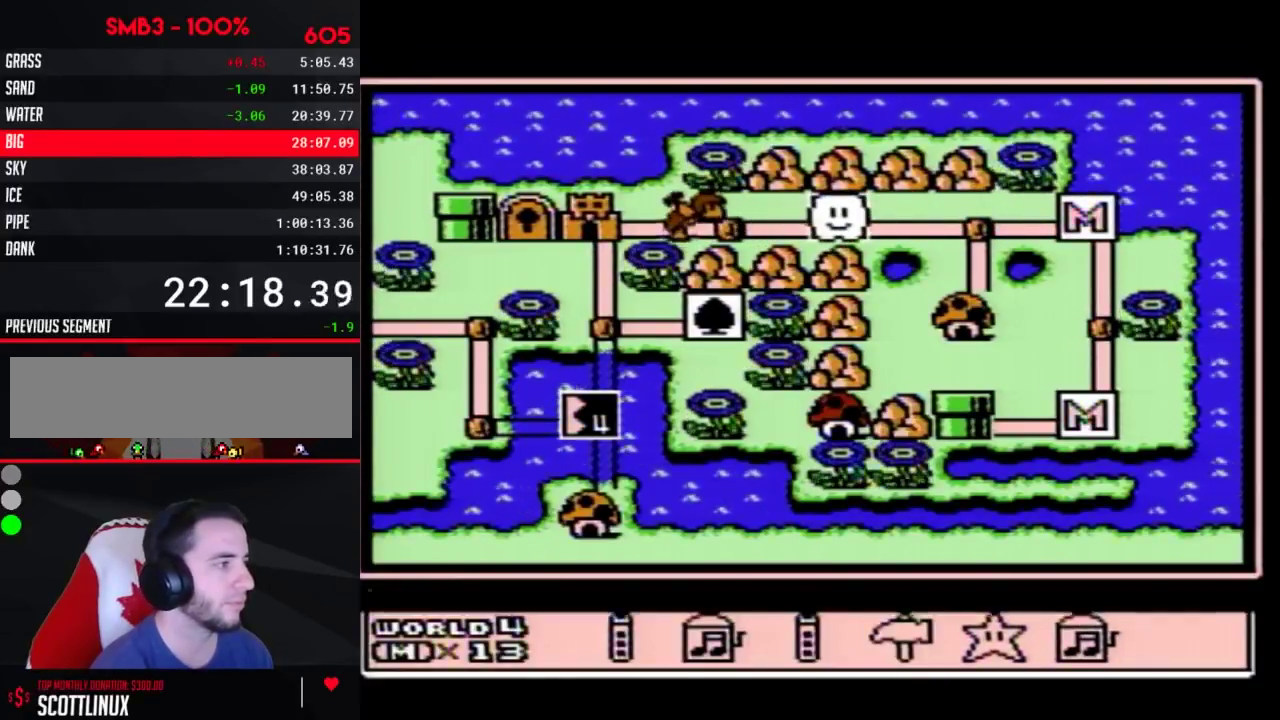
{"buttons": [], "events": [[17, "DPAD_LEFT", "down"], [83, "DPAD_LEFT", "up"], [183, "DPAD_LEFT", "down"], [233, "DPAD_LEFT", "up"], [300, "DPAD_LEFT", "down"], [367, "DPAD_LEFT", "up"]]}
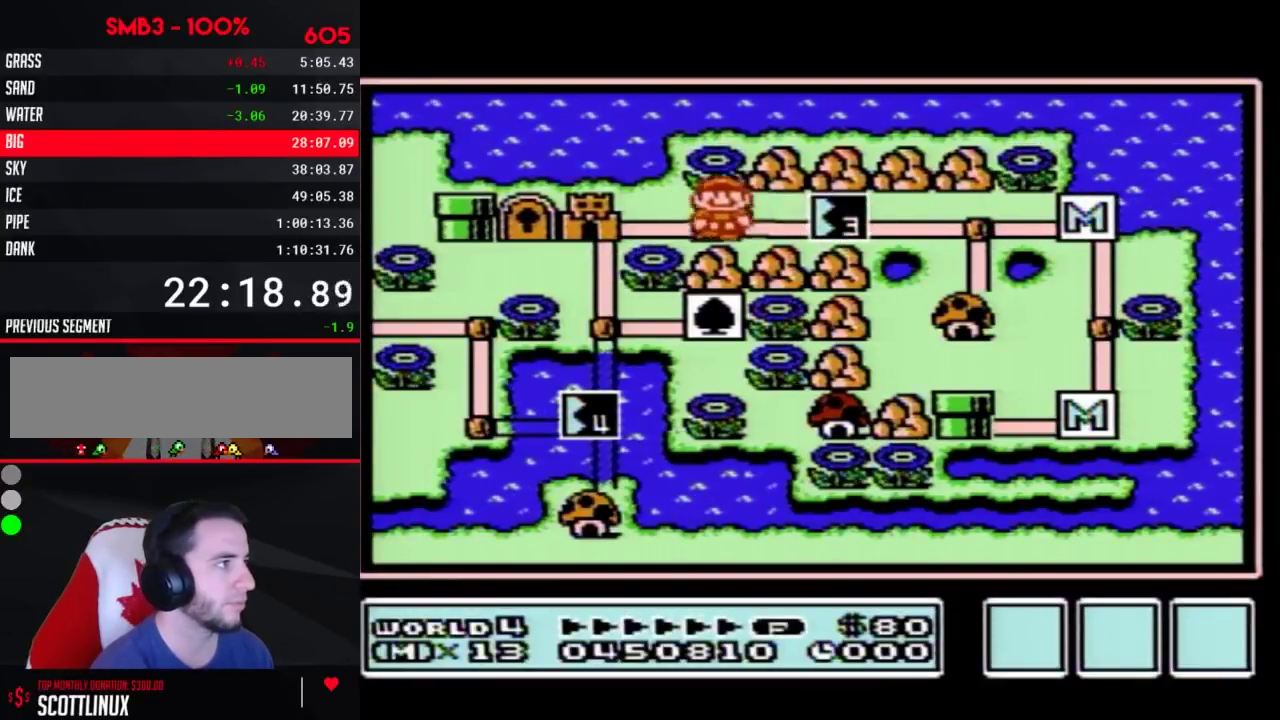
{"buttons": []}
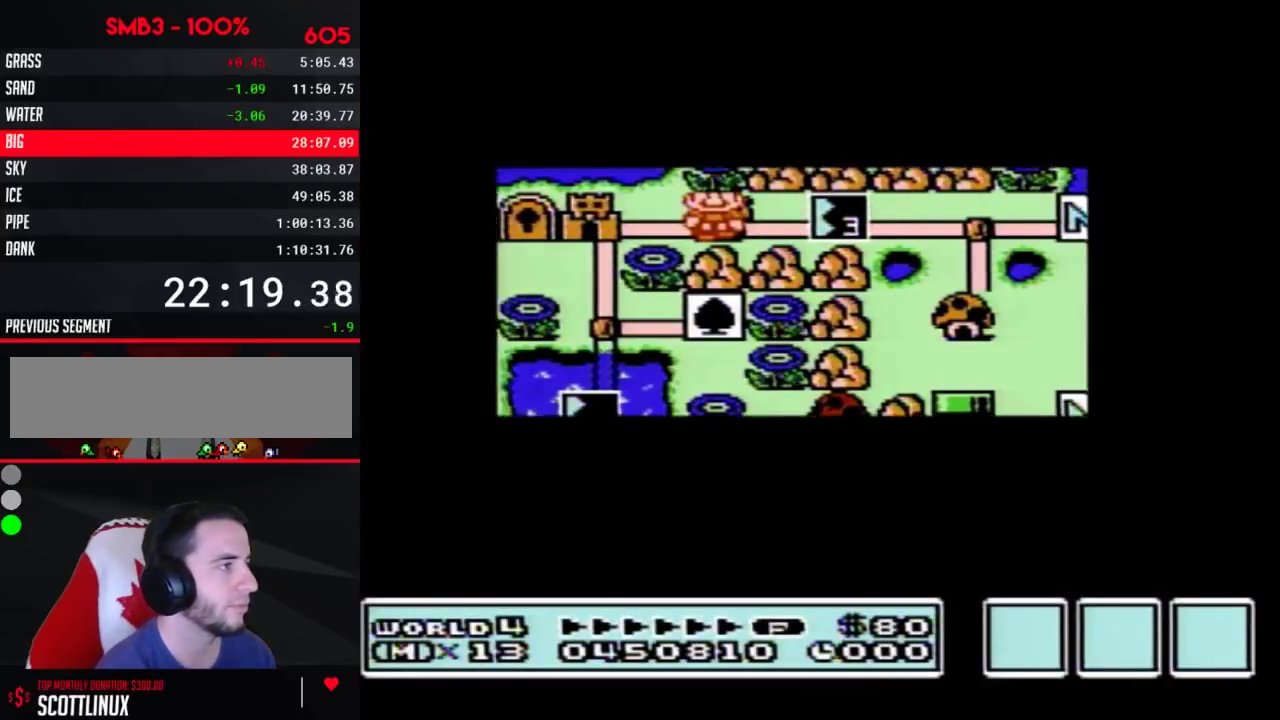
{"buttons": ["DPAD_LEFT"], "events": [[450, "DPAD_LEFT", "down"]]}
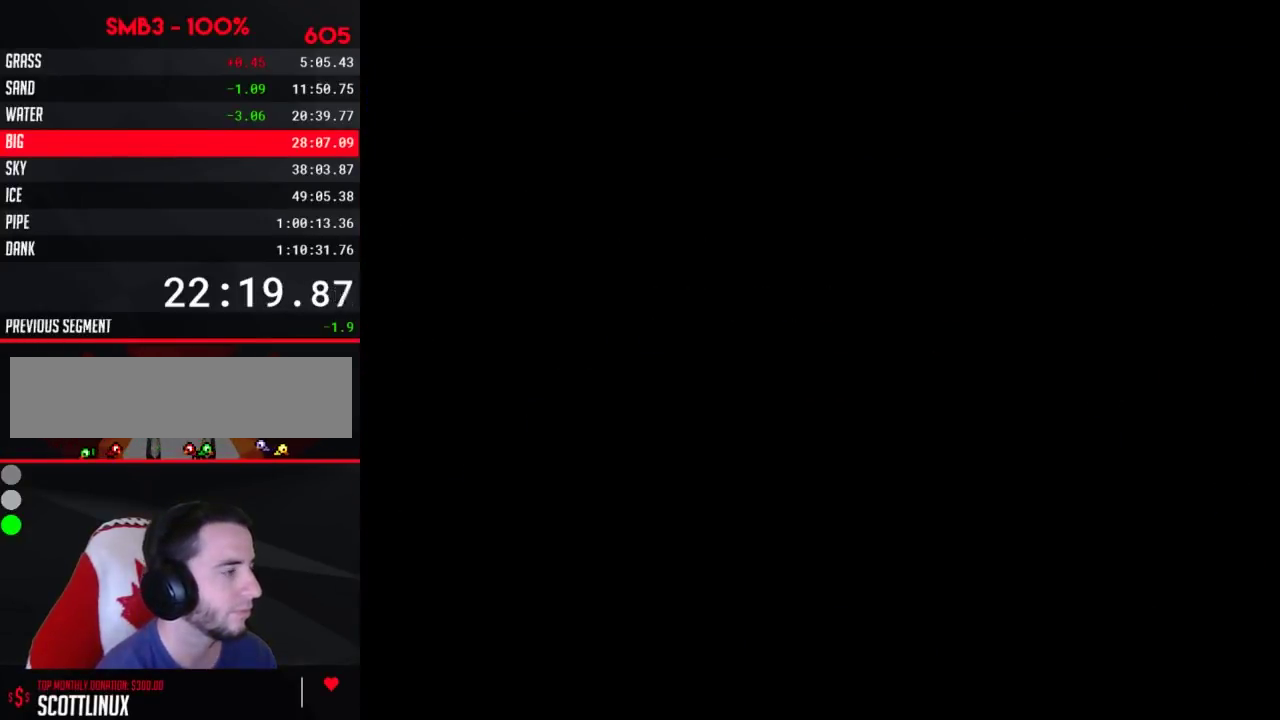
{"buttons": ["B"], "events": [[50, "DPAD_LEFT", "up"], [117, "B", "down"], [150, "B", "up"], [183, "B", "down"], [267, "B", "up"], [300, "B", "down"], [333, "B", "up"], [483, "B", "down"]]}
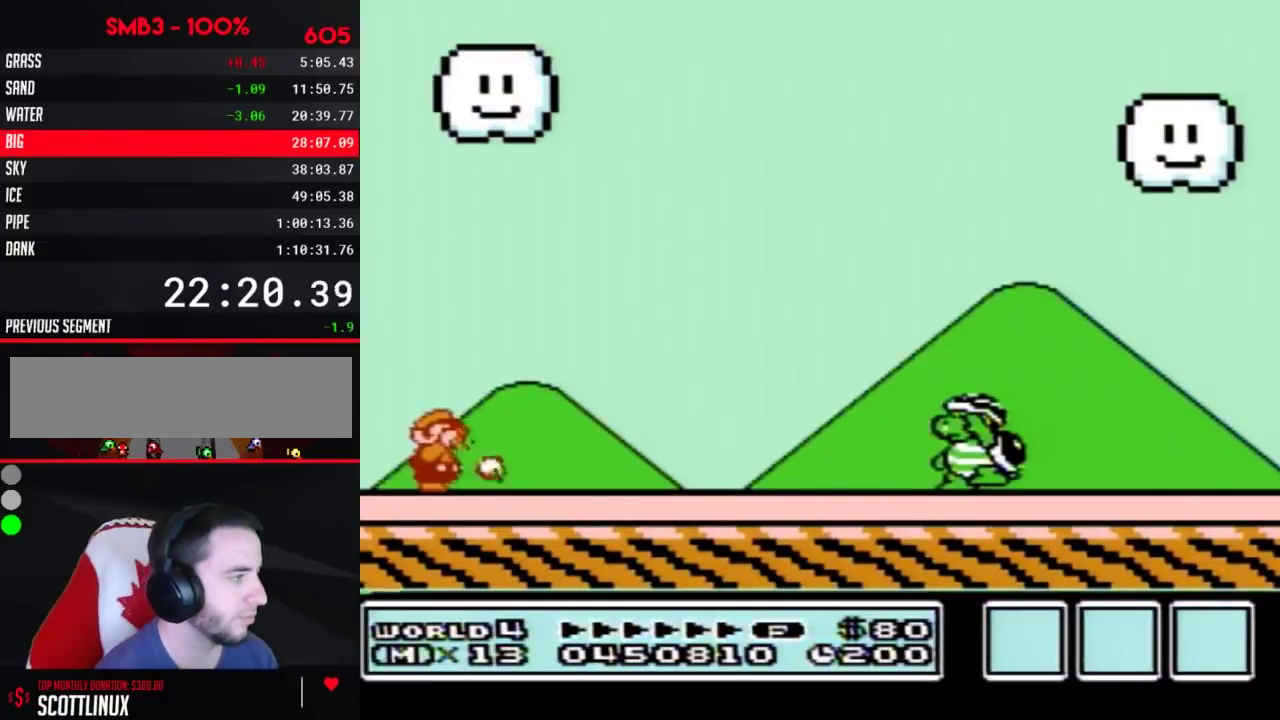
{"buttons": ["B"], "events": [[17, "B", "up"], [83, "B", "down"]]}
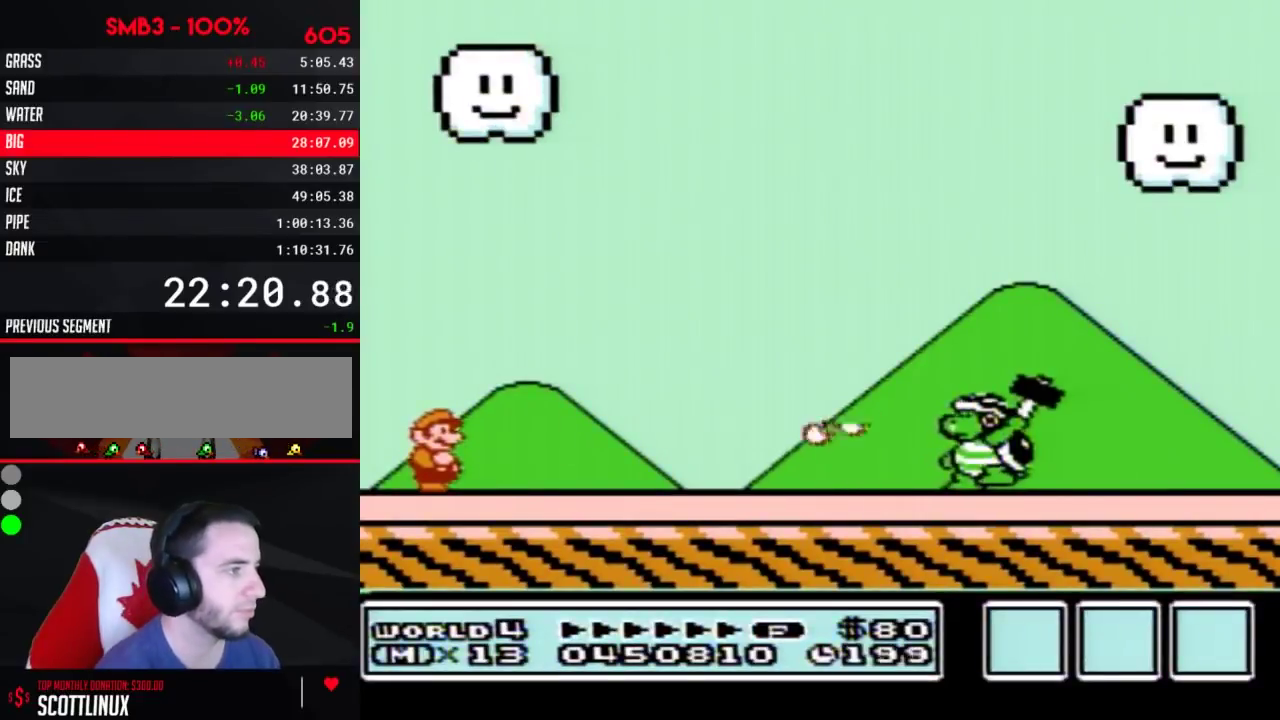
{"buttons": ["B", "DPAD_RIGHT"], "events": [[483, "DPAD_RIGHT", "down"]]}
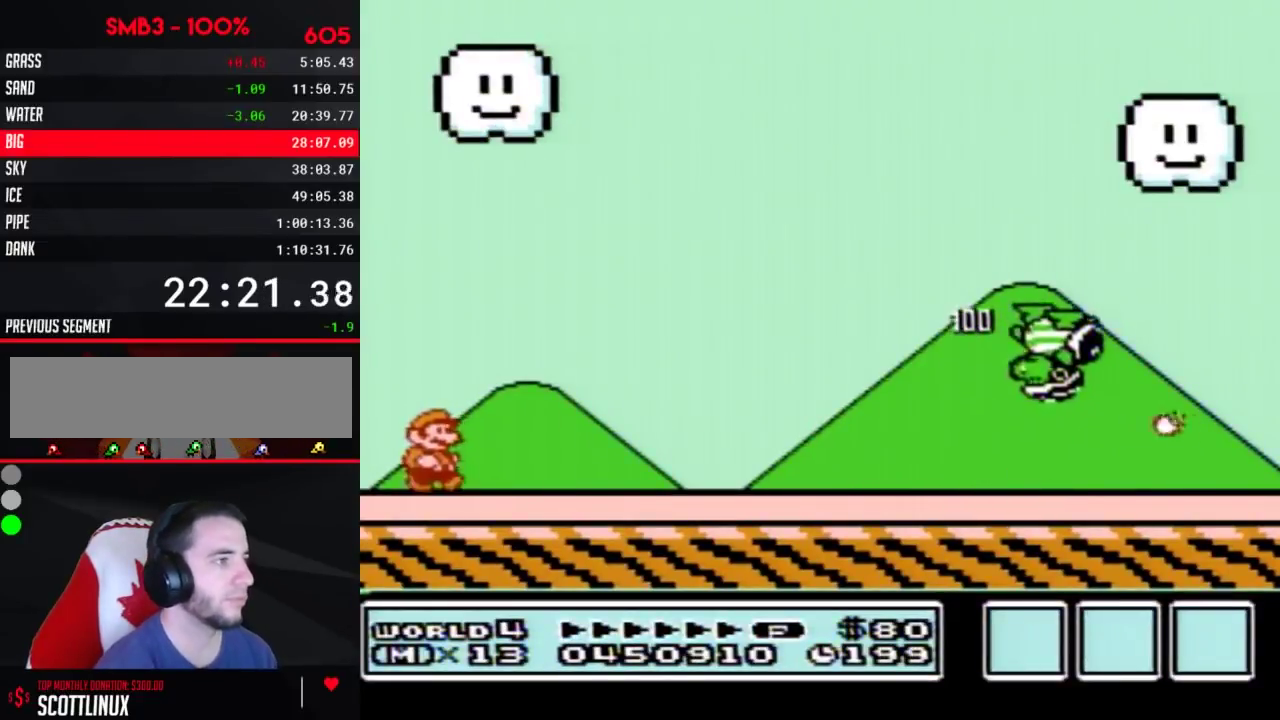
{"buttons": ["A", "B", "DPAD_RIGHT"], "events": [[83, "A", "down"]]}
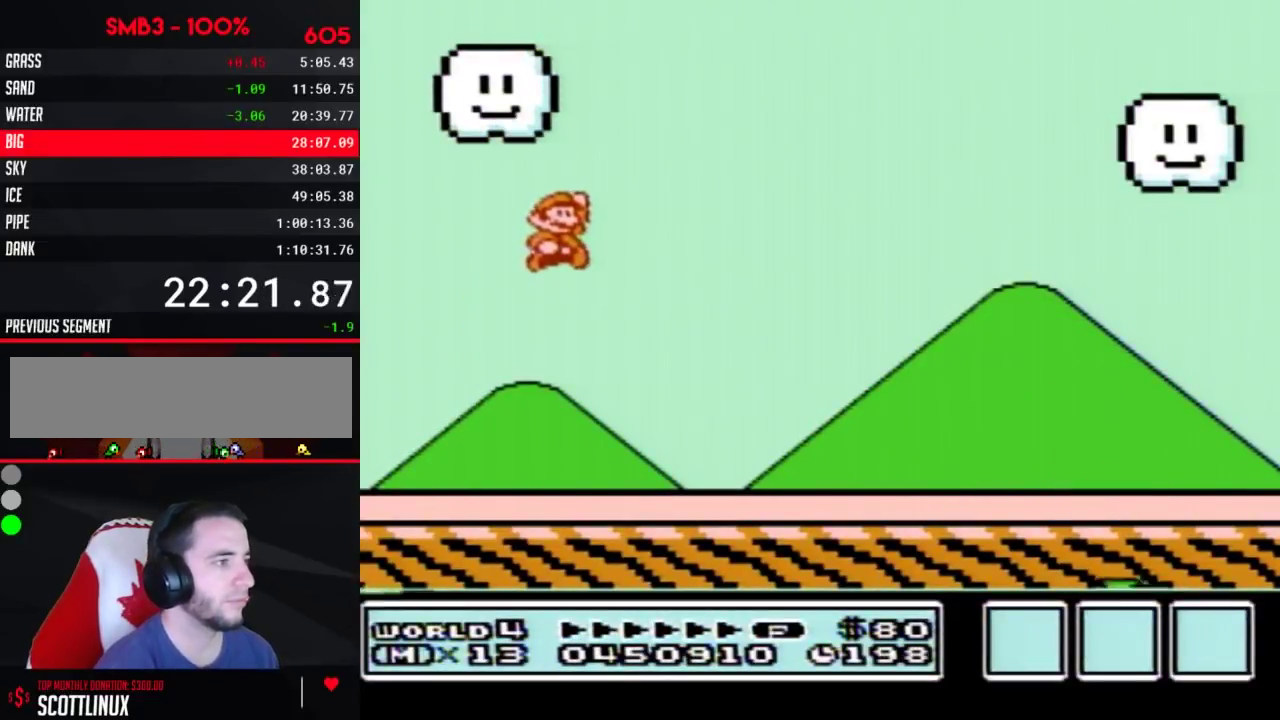
{"buttons": ["B", "DPAD_RIGHT"], "events": [[17, "A", "up"]]}
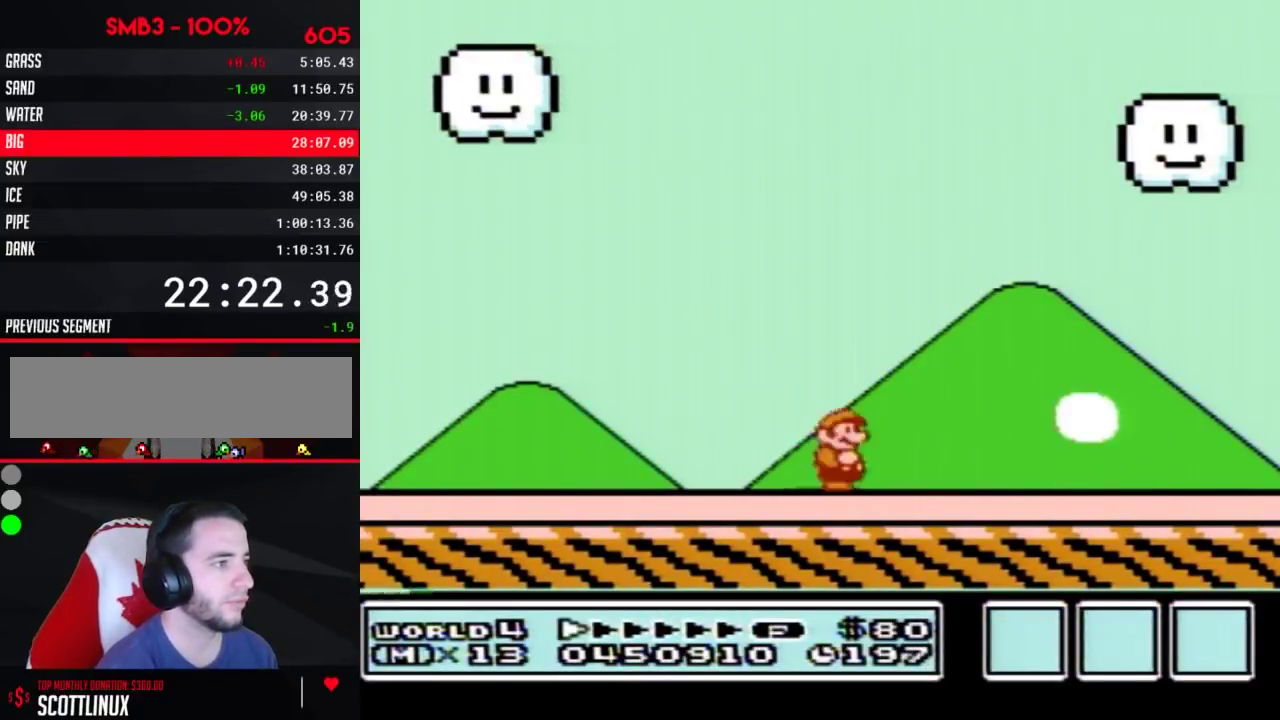
{"buttons": ["B", "DPAD_RIGHT"]}
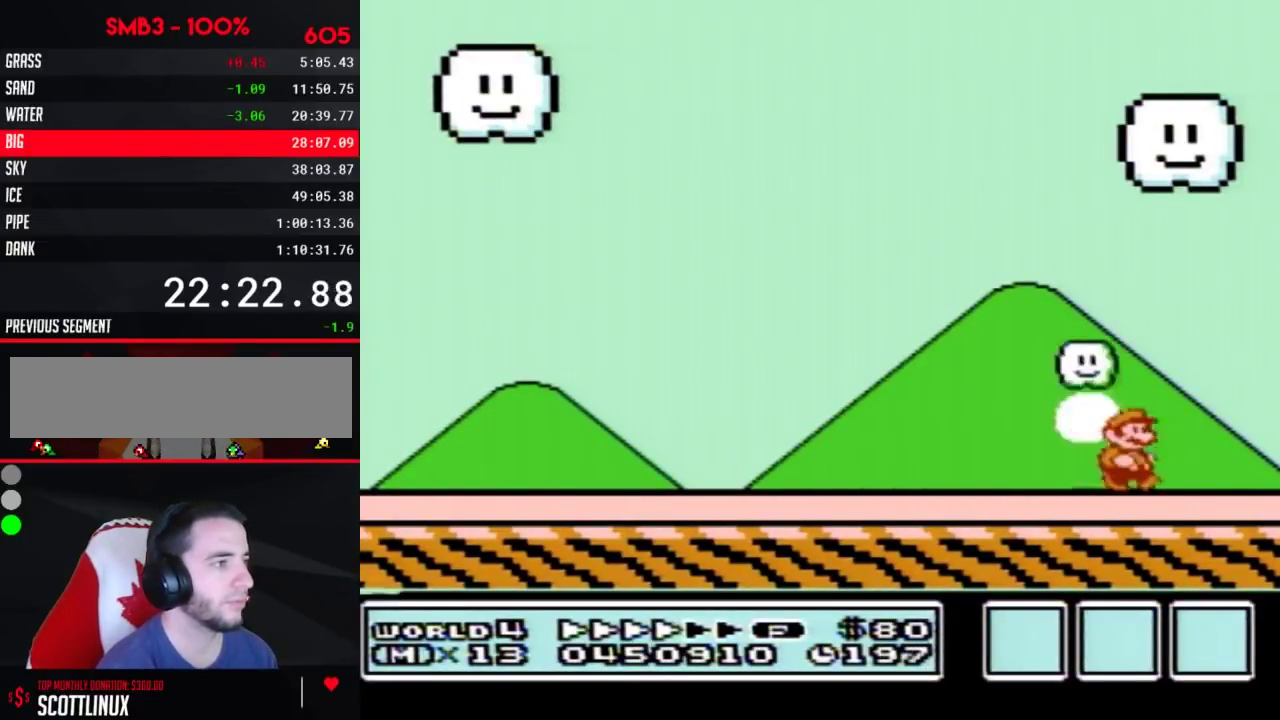
{"buttons": [], "events": [[17, "B", "up"], [117, "DPAD_RIGHT", "up"], [150, "B", "down"], [183, "B", "up"], [267, "B", "down"], [333, "B", "up"], [400, "B", "down"], [417, "B", "up"], [450, "B", "down"], [483, "B", "up"]]}
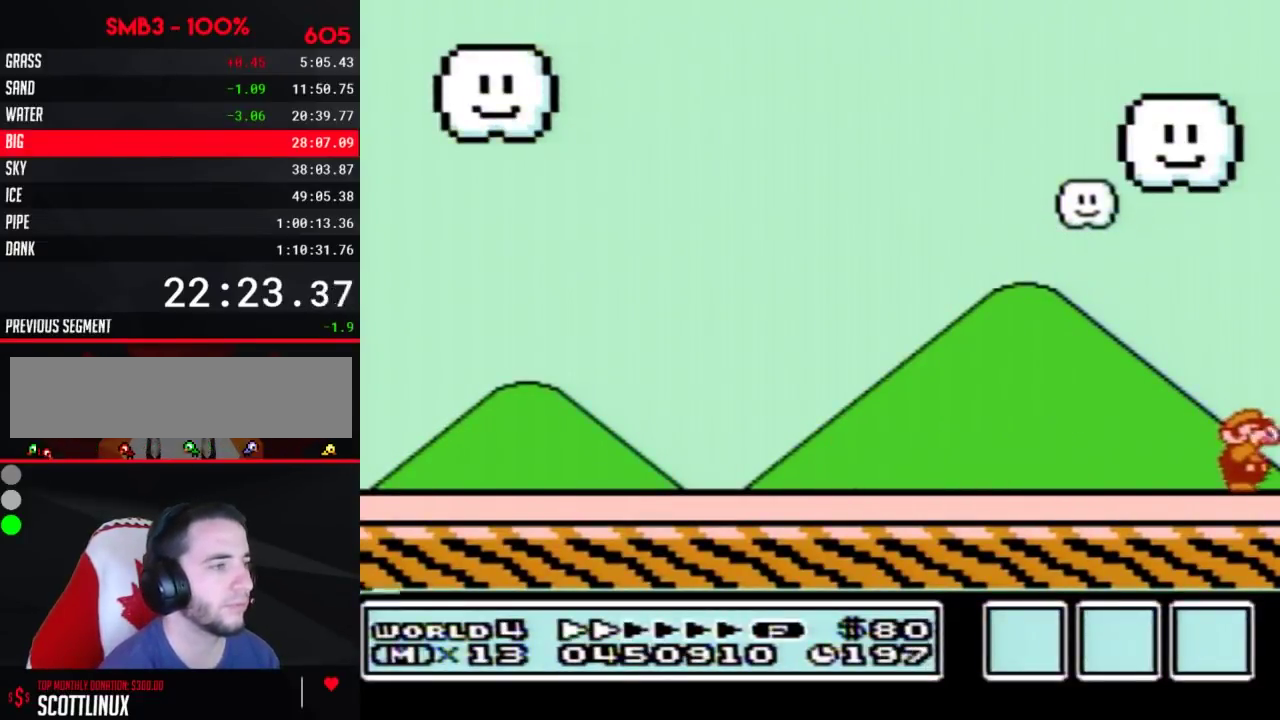
{"buttons": ["B"], "events": [[17, "B", "down"], [50, "B", "up"], [83, "B", "down"], [117, "B", "up"], [150, "B", "down"], [200, "B", "up"], [333, "B", "down"], [400, "B", "up"], [417, "B", "down"], [450, "B", "up"], [483, "B", "down"]]}
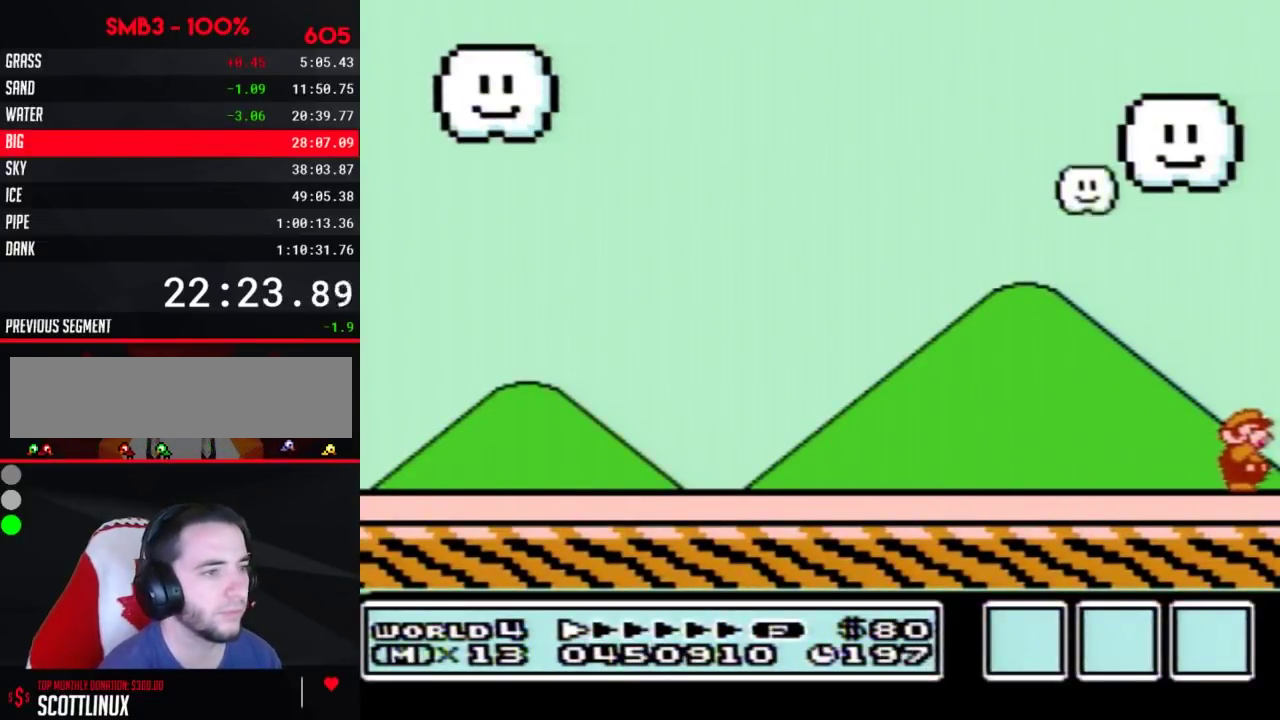
{"buttons": ["A", "B"], "events": [[83, "B", "up"], [117, "B", "down"], [133, "B", "up"], [167, "B", "down"], [200, "B", "up"], [233, "A", "down"], [233, "B", "down"], [333, "B", "up"], [367, "B", "down"], [400, "B", "up"], [450, "B", "down"]]}
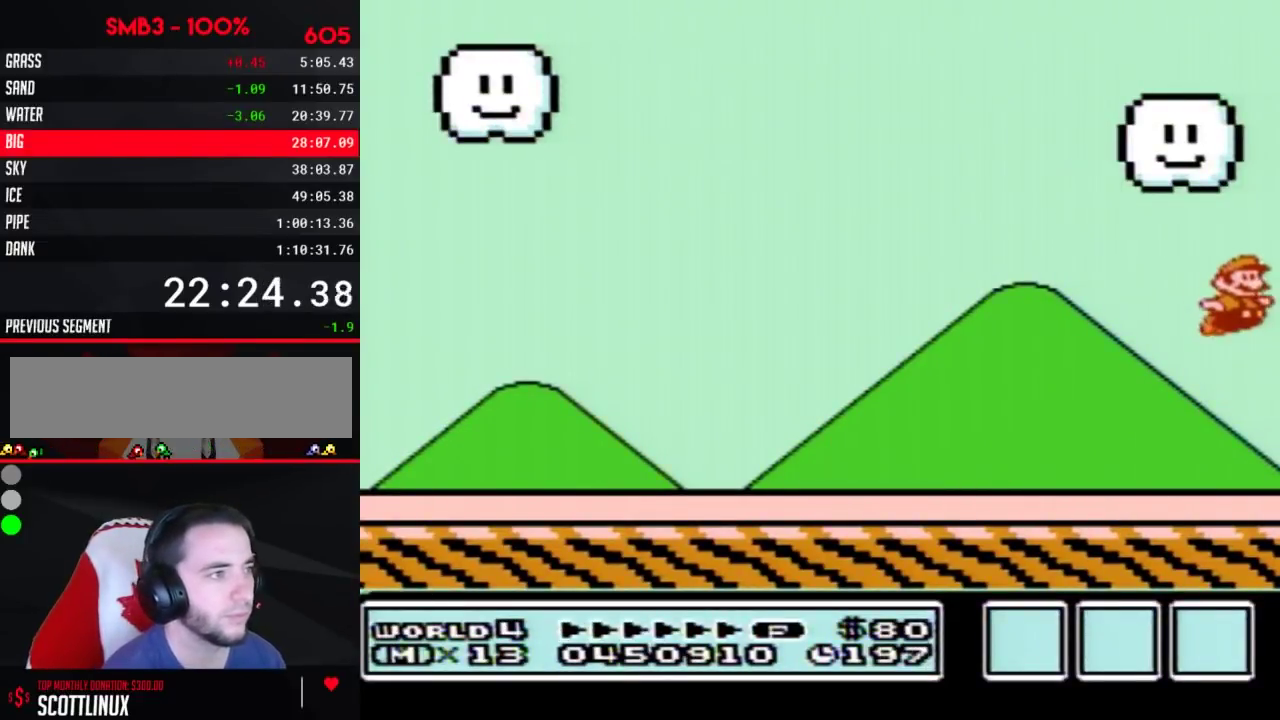
{"buttons": ["A", "B"], "events": [[17, "B", "up"], [50, "B", "down"], [83, "B", "up"], [117, "B", "down"], [150, "B", "up"], [183, "B", "down"], [333, "B", "up"], [367, "B", "down"], [383, "B", "up"], [450, "B", "down"]]}
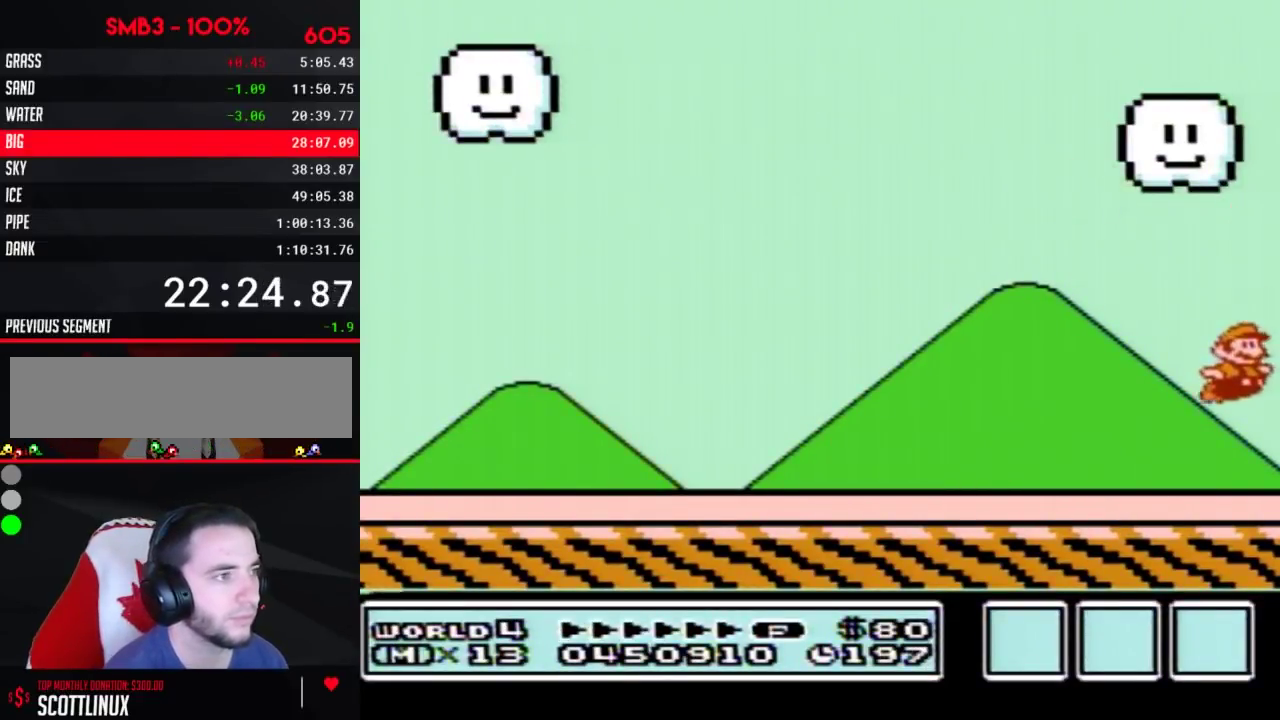
{"buttons": ["A", "B"], "events": [[17, "B", "up"], [83, "B", "down"], [150, "A", "up"], [167, "B", "up"], [233, "A", "down"], [300, "B", "down"], [400, "B", "up"], [417, "B", "down"], [450, "B", "up"], [483, "B", "down"]]}
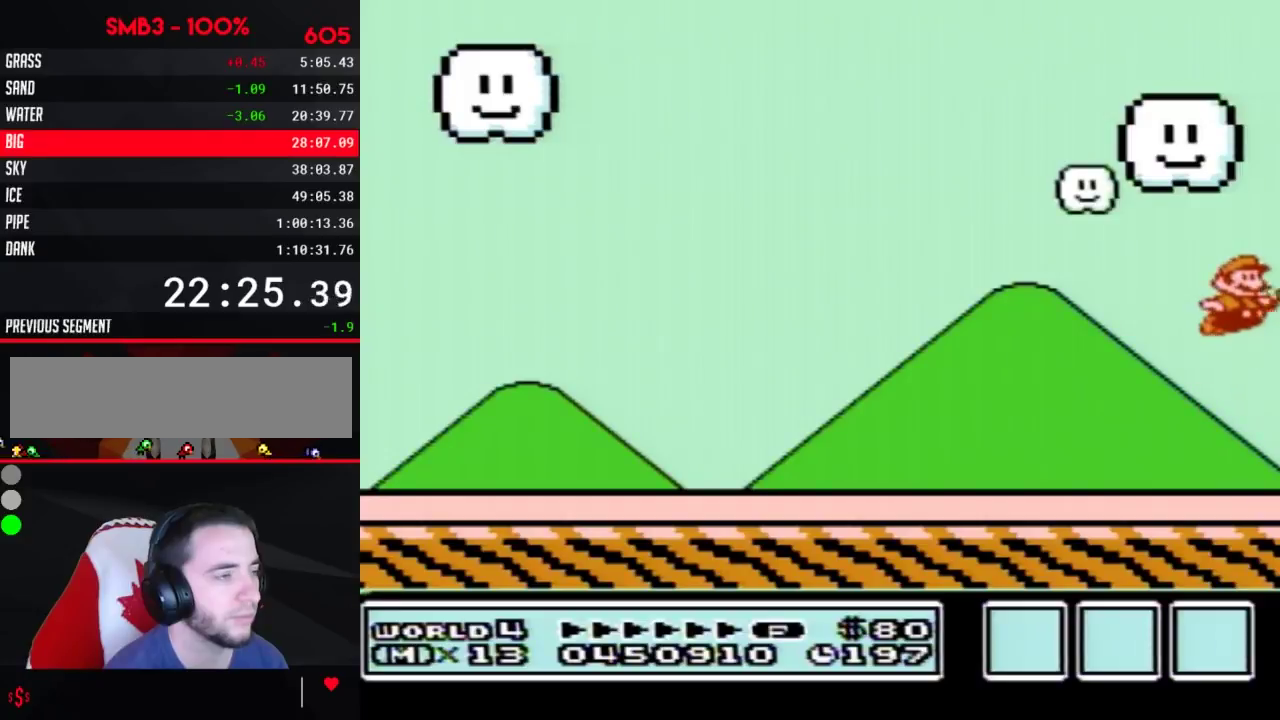
{"buttons": ["A"], "events": [[17, "B", "up"], [50, "B", "down"], [83, "B", "up"], [117, "B", "down"], [133, "B", "up"], [167, "B", "down"], [200, "B", "up"], [233, "B", "down"], [267, "B", "up"], [300, "B", "down"], [333, "B", "up"], [367, "B", "down"], [400, "B", "up"], [417, "B", "down"], [450, "B", "up"]]}
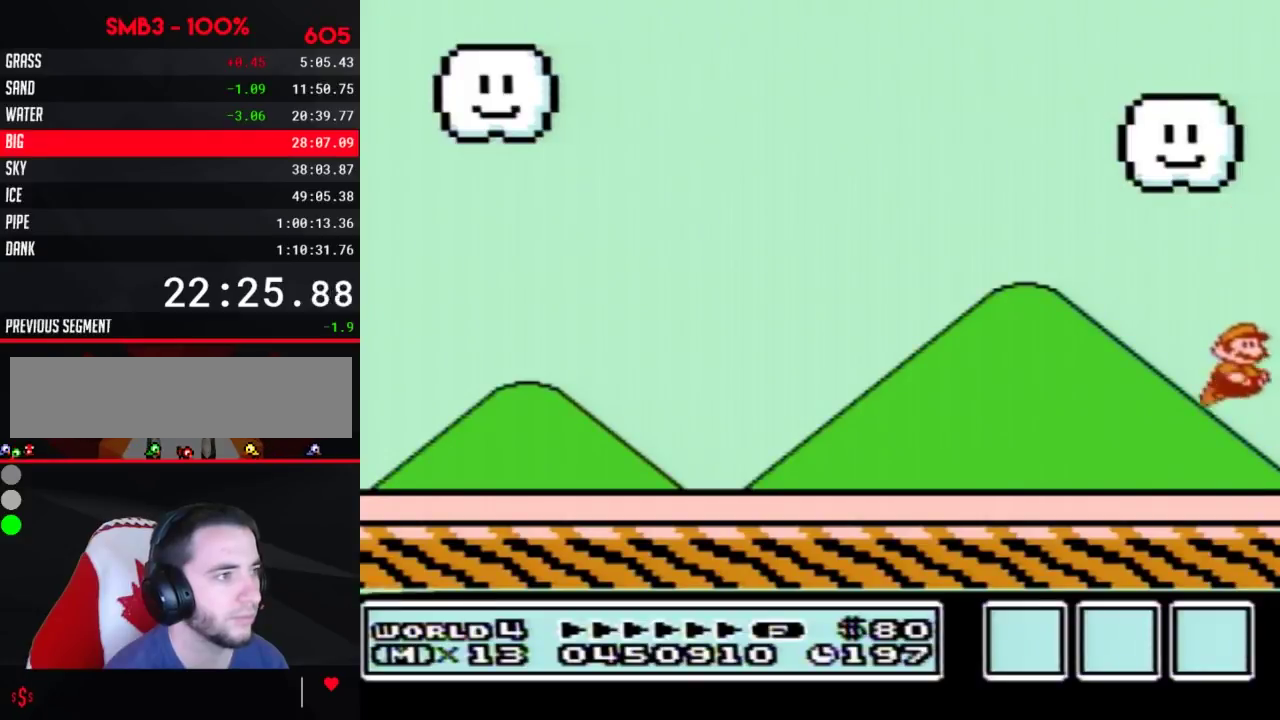
{"buttons": ["A", "B"], "events": [[50, "B", "down"], [83, "B", "up"], [117, "B", "down"], [150, "A", "up"], [150, "B", "up"], [250, "A", "down"], [267, "B", "down"], [300, "B", "up"], [333, "B", "down"], [367, "B", "up"], [383, "B", "down"], [417, "B", "up"], [483, "B", "down"]]}
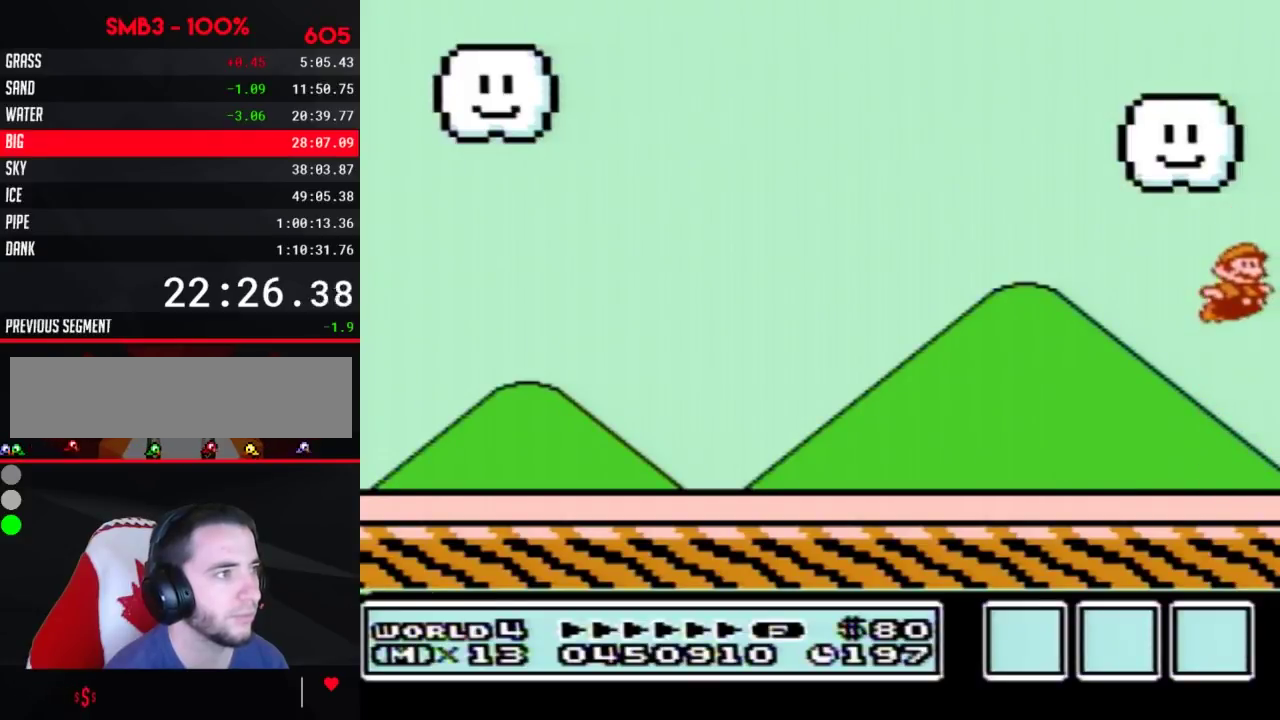
{"buttons": ["A", "B"], "events": [[50, "B", "up"], [83, "B", "down"], [117, "B", "up"], [150, "B", "down"], [167, "B", "up"], [333, "B", "down"], [367, "B", "up"], [400, "B", "down"], [417, "B", "up"], [483, "B", "down"]]}
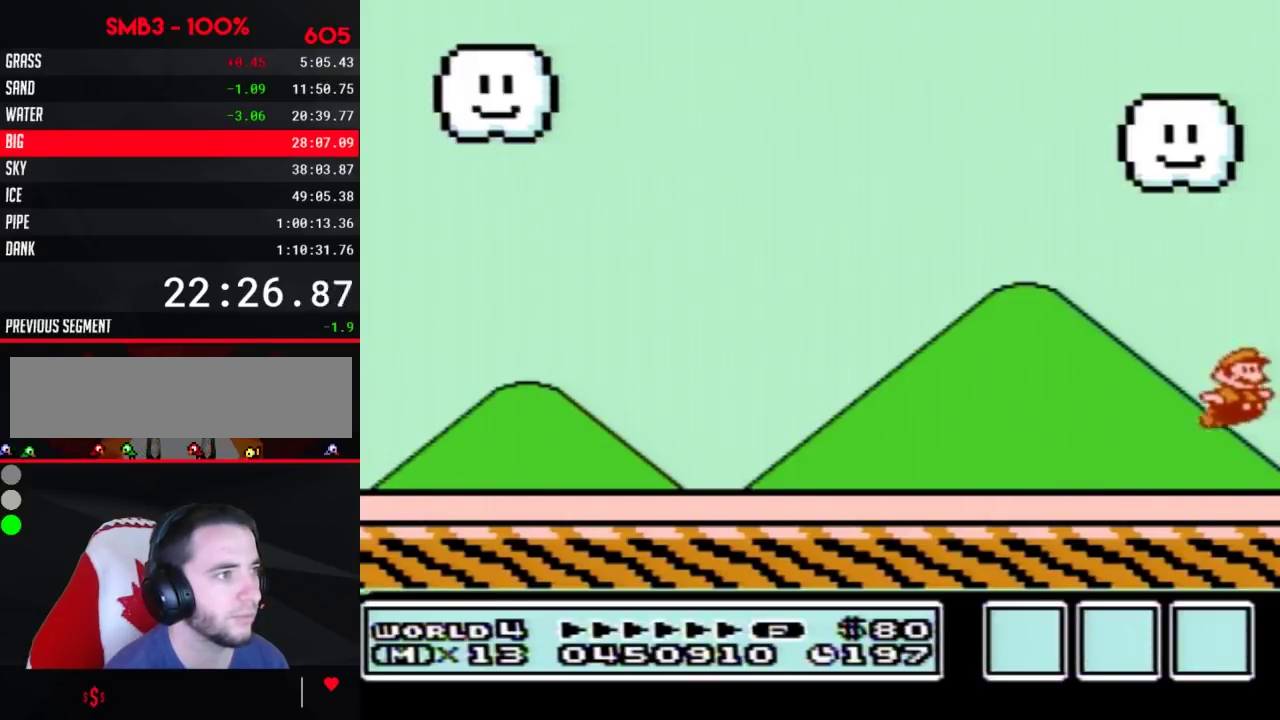
{"buttons": ["A"], "events": [[50, "B", "up"], [117, "A", "up"], [150, "B", "down"], [200, "A", "down"], [200, "B", "up"], [233, "B", "down"], [333, "B", "up"]]}
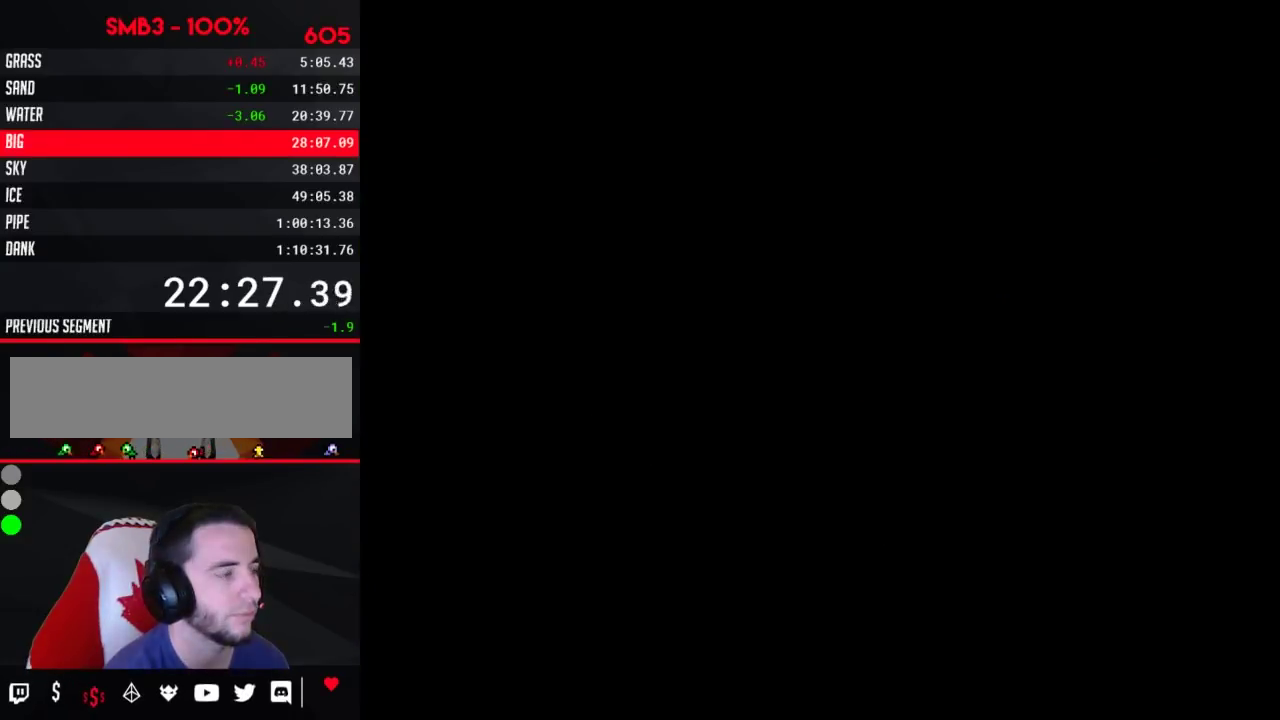
{"buttons": [], "events": [[83, "B", "down"], [117, "B", "up"], [200, "A", "up"]]}
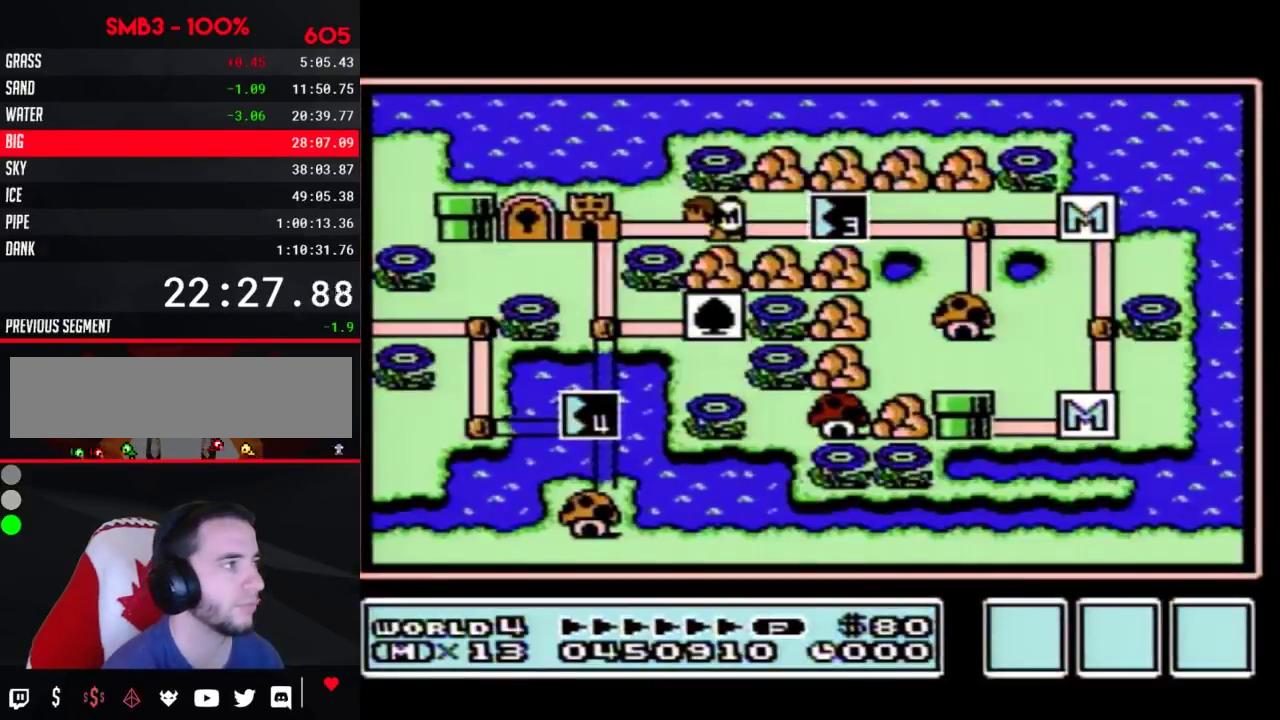
{"buttons": []}